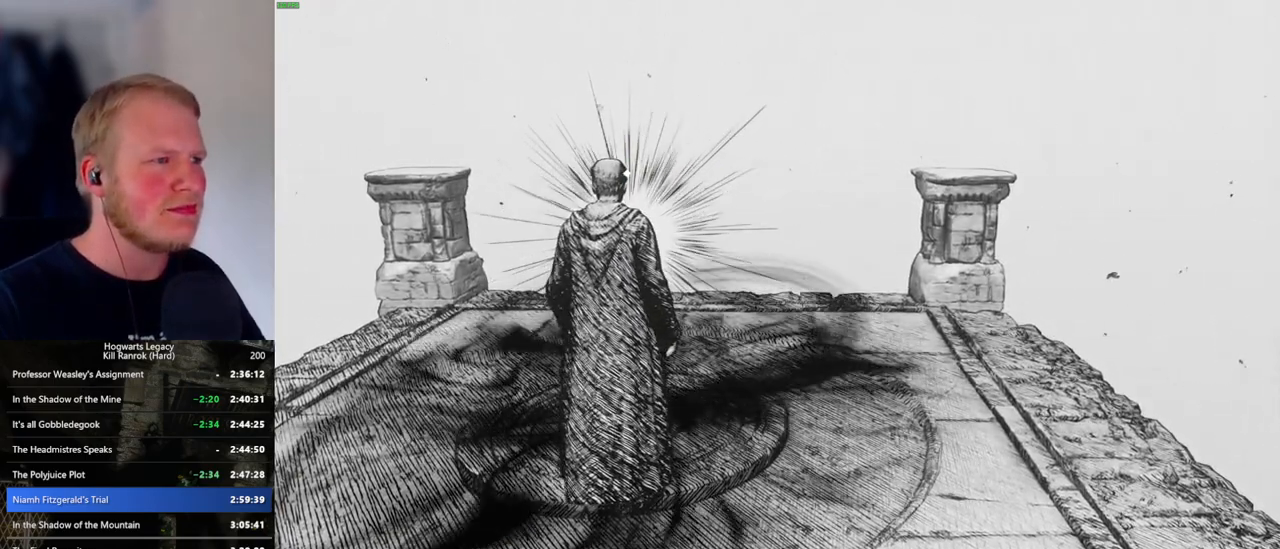
Gameplay with keyboard and mouse; each line is a JSON object with the keys and mouse buttons held at the frame after it. "events" lists presses ("down") and releases ("up") of ".", "/", "0", "1", "2", "3", "4", "5", "6", "7", "8", "9", "a", "alt_l", "alt_r", "b", "backslash", "backspace", "c", "caps_lock", "comma", "ctrl_l", "ctrl_r", "d", "e", "equals", "escape", "f", "f1", "f10", "f11", "f12", "f2", "f3", "f4", "f5", "f6", "f7", "f8", "f9", "g", "h", "i", "j", "k", "l", "lbracket", "m", "minus", "n", "o", "p", "q", "quote", "r", "rbracket", "return", "s", "semicolon", "shift_l", "shift_r", "space", "super_l", "super_r", "t", "tab", "tilde", "u", "v", "w", "x", "y", "z", "mouse_left", "mouse_wheel", "mouse_right", "mouse_mb4" and "mouse_mb5" between this image and that frame as [ms after this image, input, new state], when the widget could be followed in between. "mouse_left", "mouse_wheel", "mouse_right", "mouse_mb4", "mouse_mb5" = the "left", "wheel", "right", "mb4", "mb5" buttons of the "mouse" list. No other keys are recorded. "wheel" means that the mouse wheel is clicked or scrolled. Mouse movement is not recorded.
{"keys": [], "mouse": [], "events": [[433, "f", "up"]]}
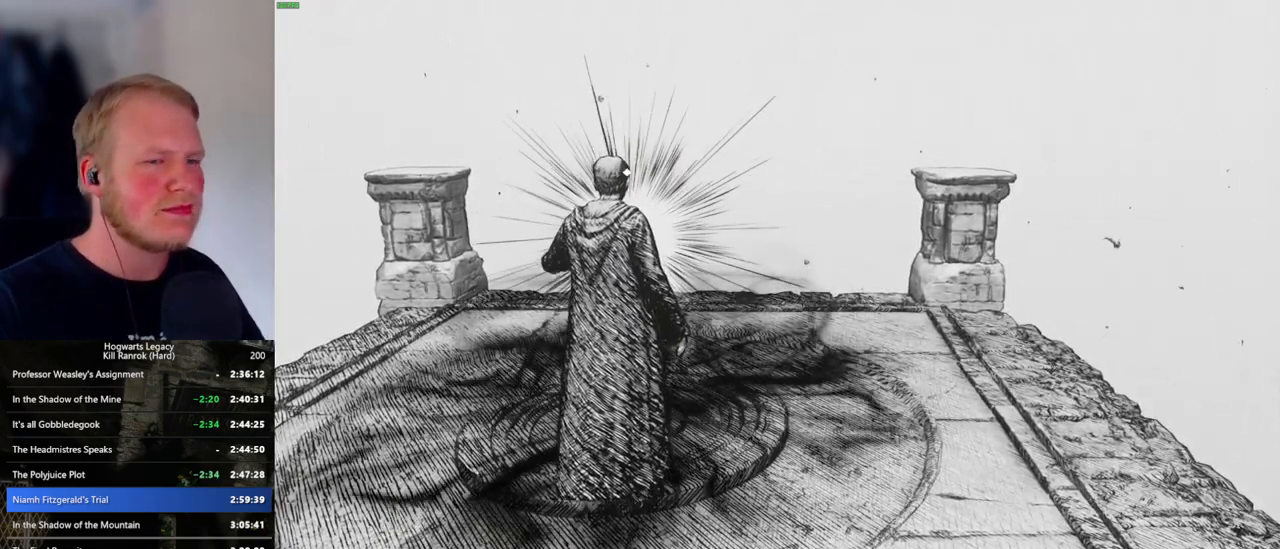
{"keys": [], "mouse": [], "events": []}
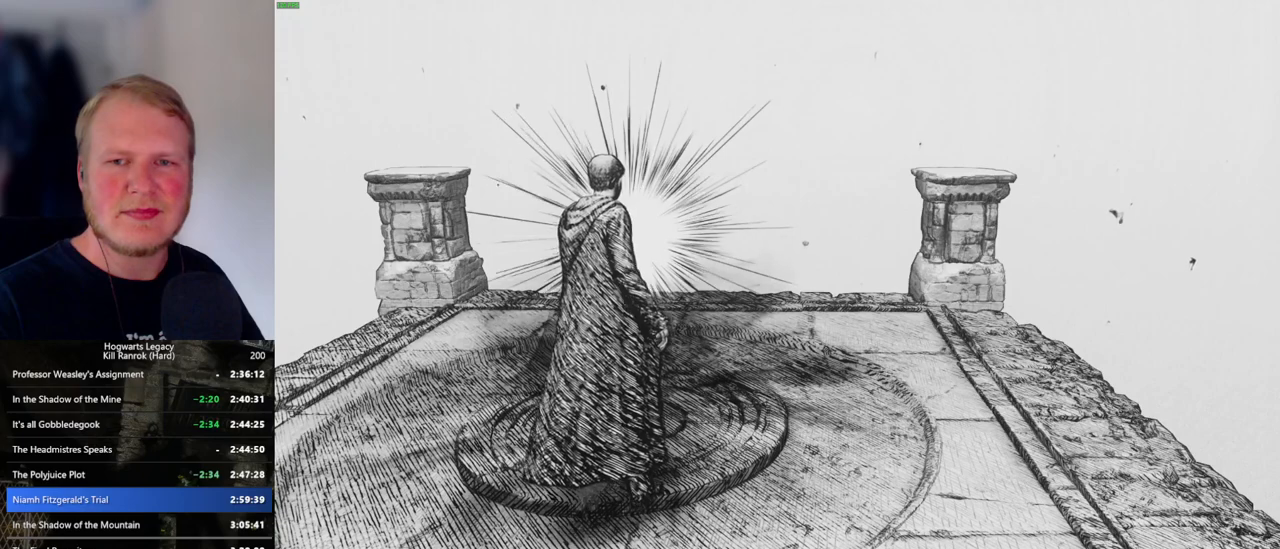
{"keys": [], "mouse": [], "events": []}
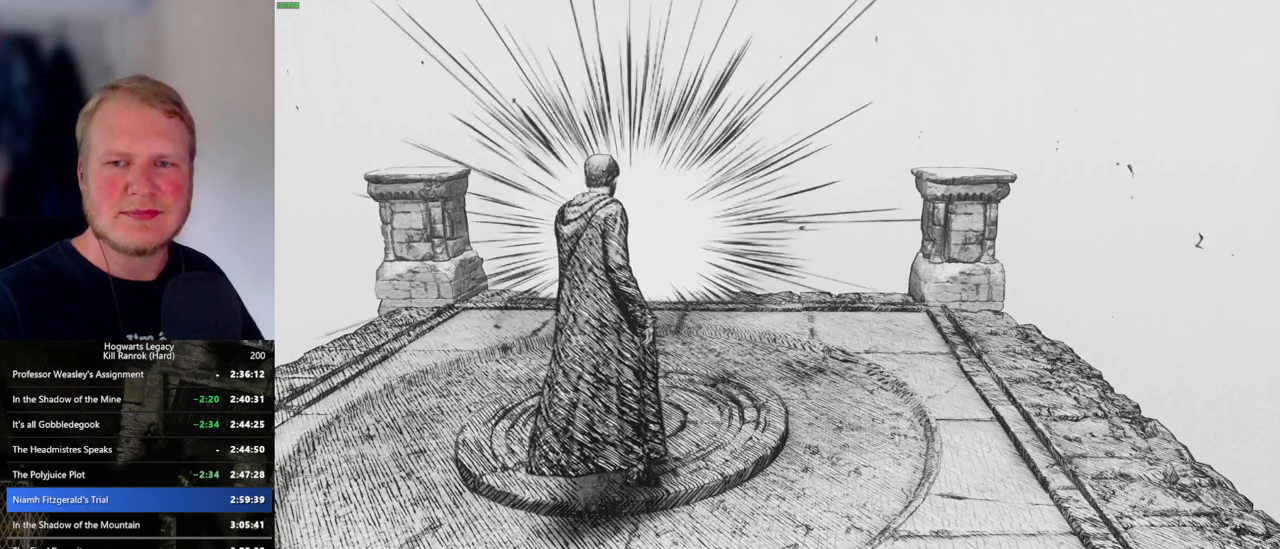
{"keys": [], "mouse": [], "events": []}
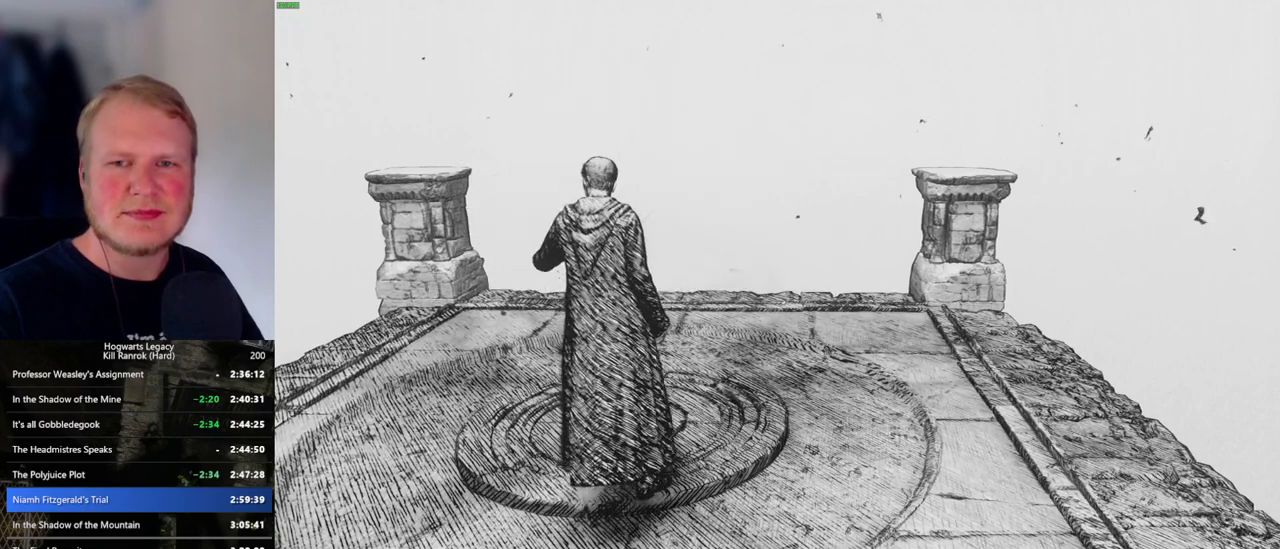
{"keys": [], "mouse": [], "events": []}
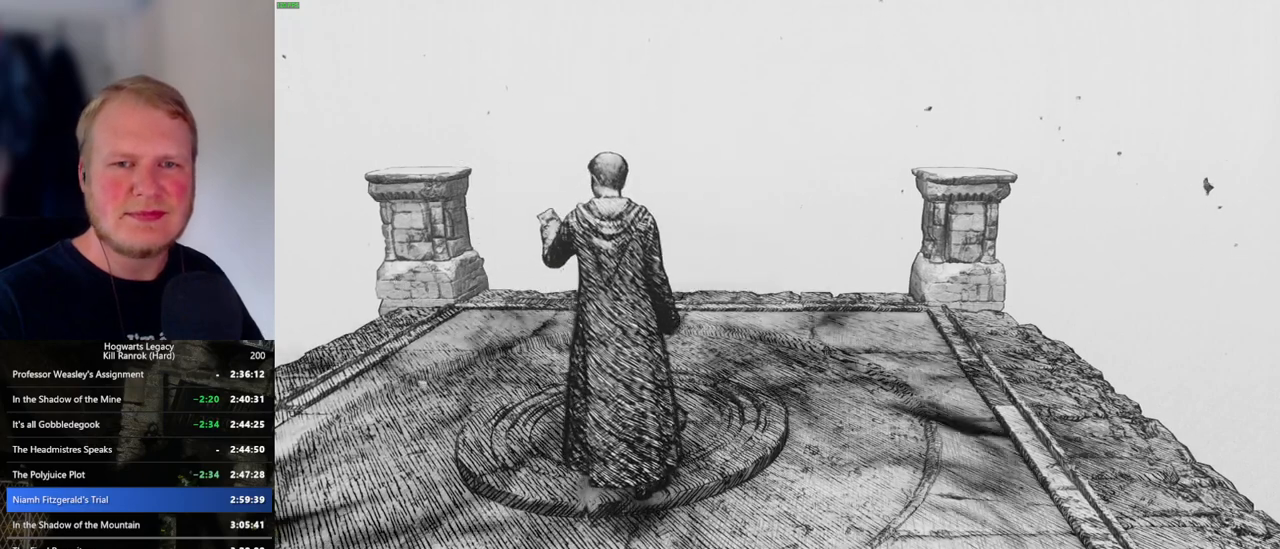
{"keys": [], "mouse": [], "events": []}
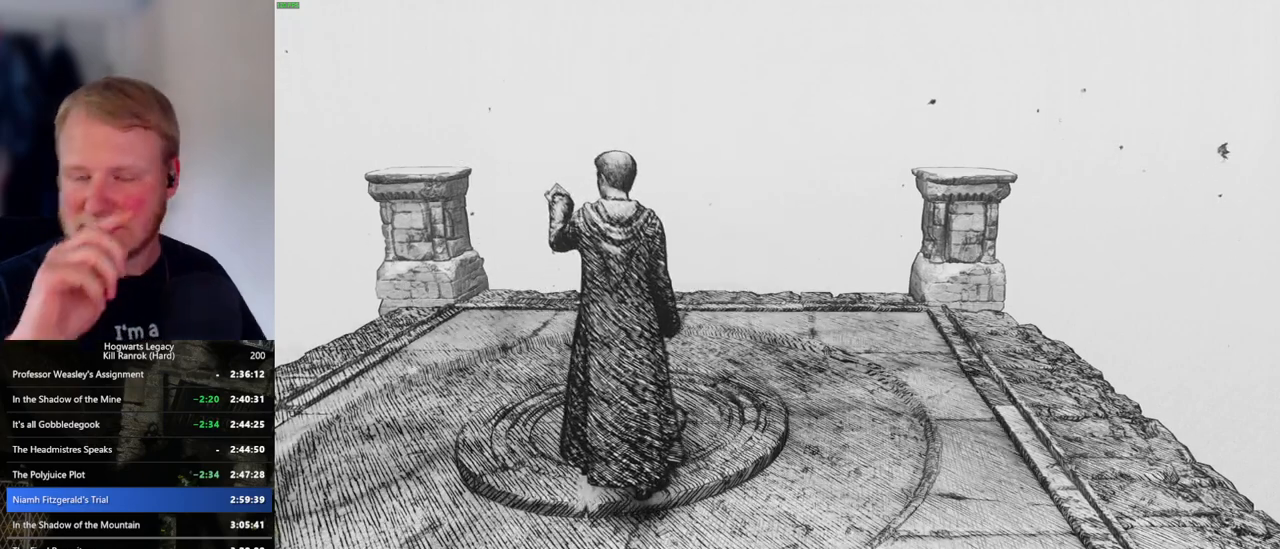
{"keys": [], "mouse": [], "events": []}
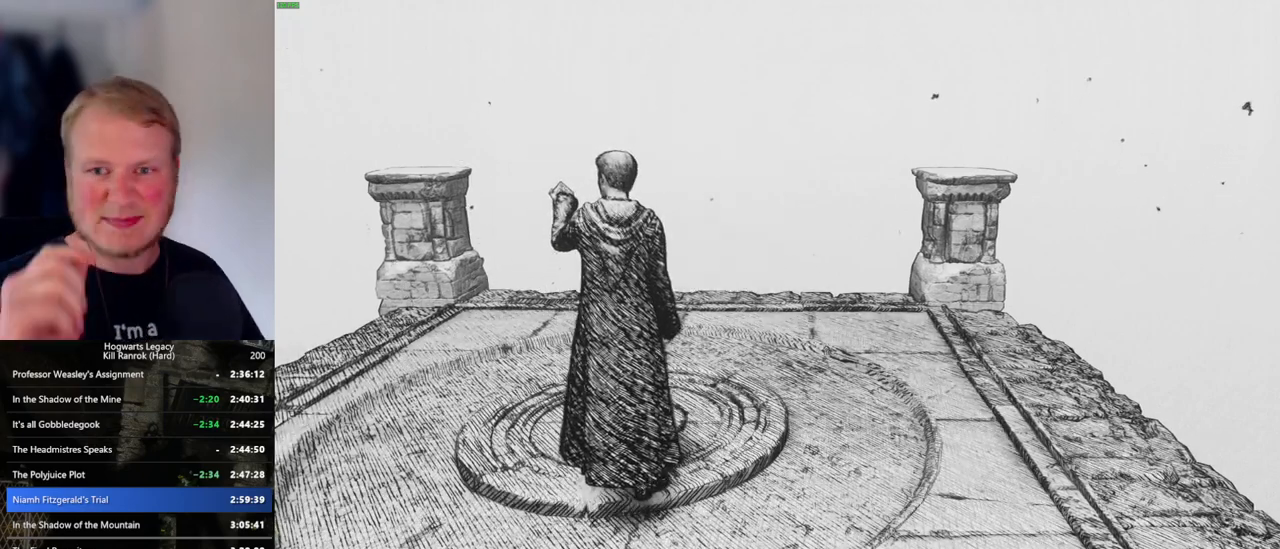
{"keys": [], "mouse": [], "events": []}
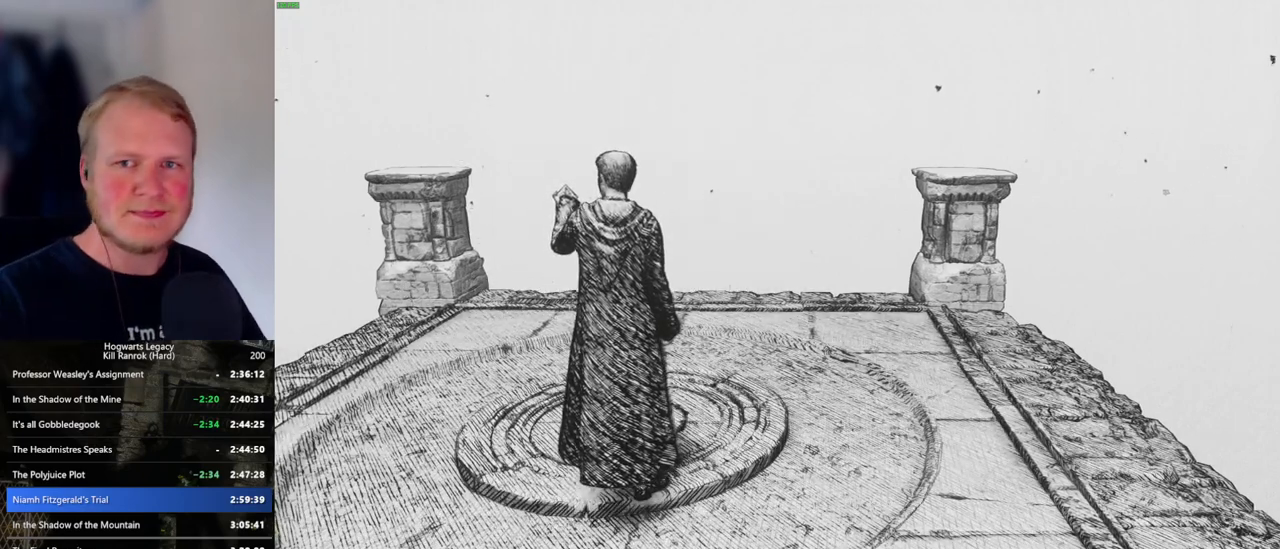
{"keys": [], "mouse": [], "events": []}
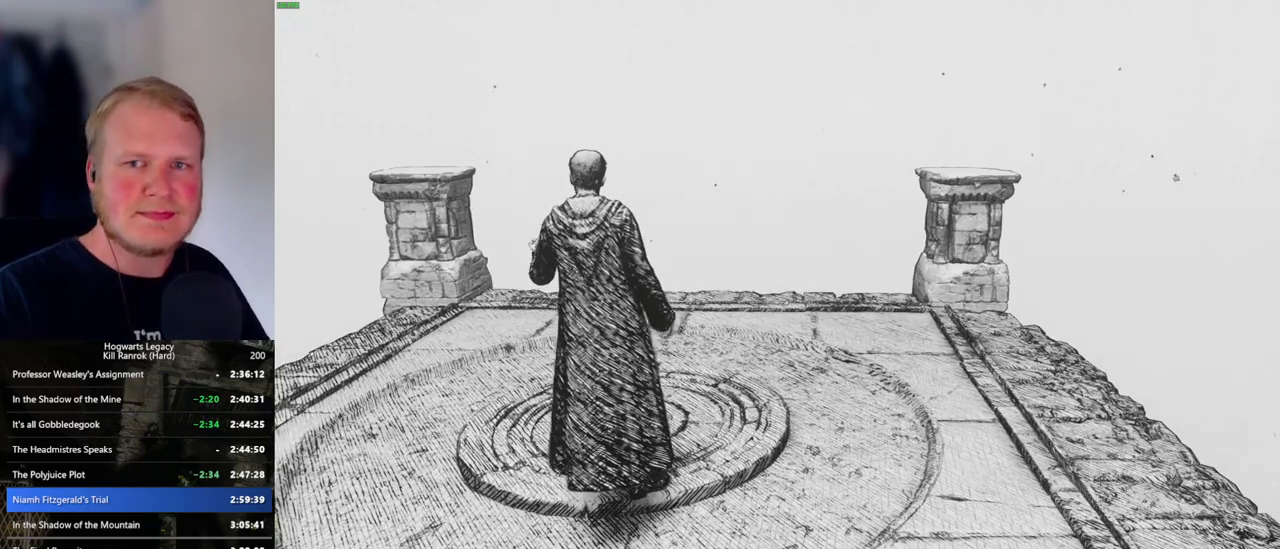
{"keys": [], "mouse": [], "events": [[33, "w", "down"], [66, "w", "up"]]}
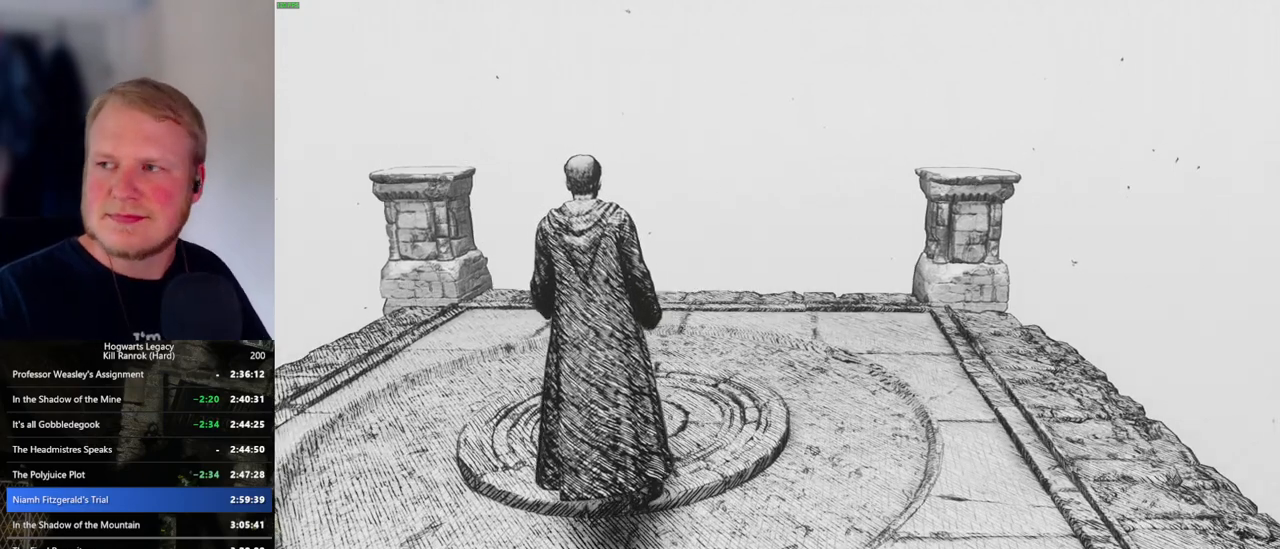
{"keys": ["w"], "mouse": [], "events": [[50, "w", "down"]]}
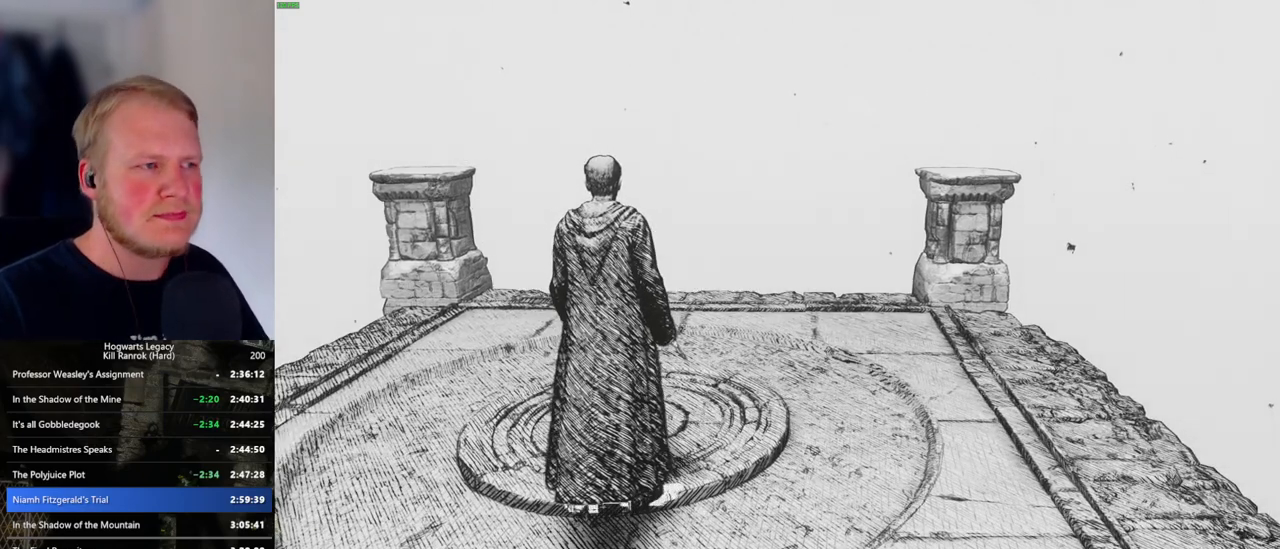
{"keys": ["w"], "mouse": [], "events": []}
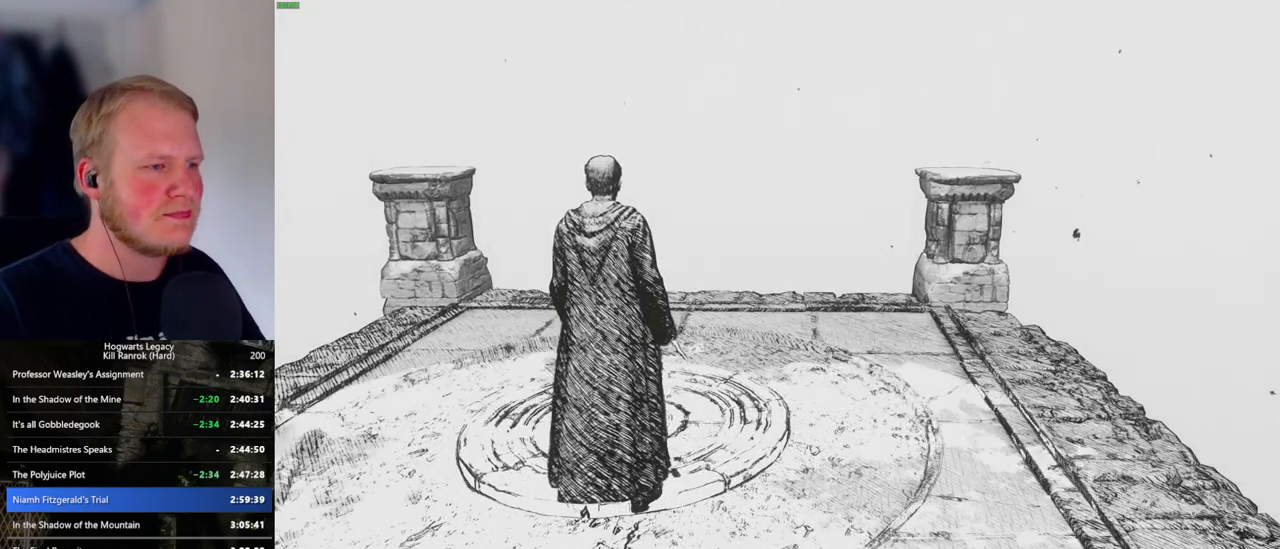
{"keys": ["w"], "mouse": [], "events": []}
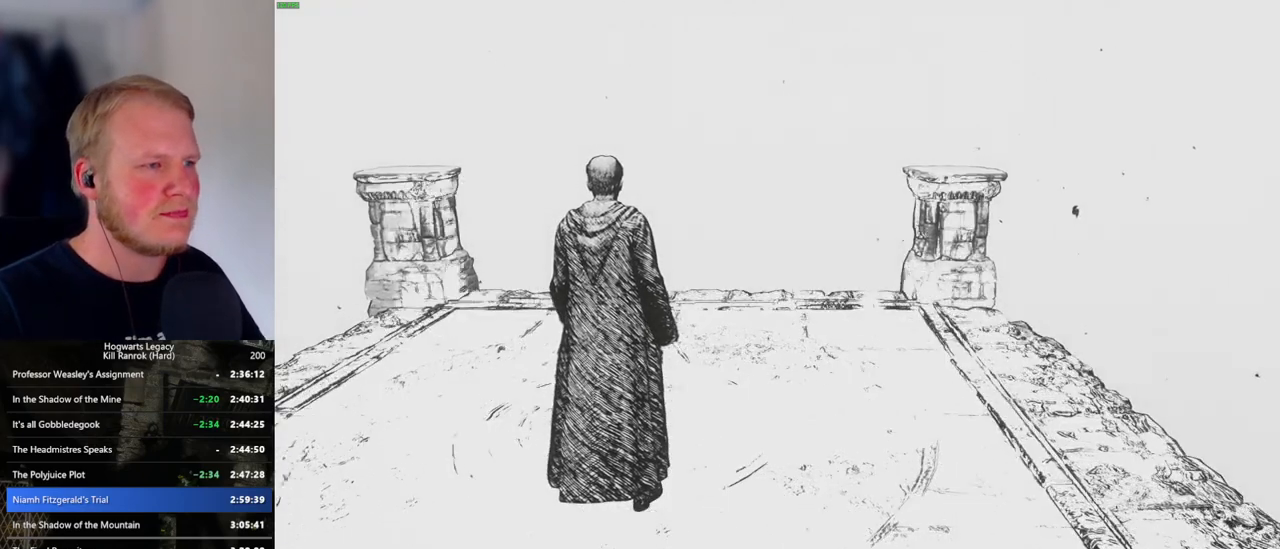
{"keys": ["w"], "mouse": [], "events": []}
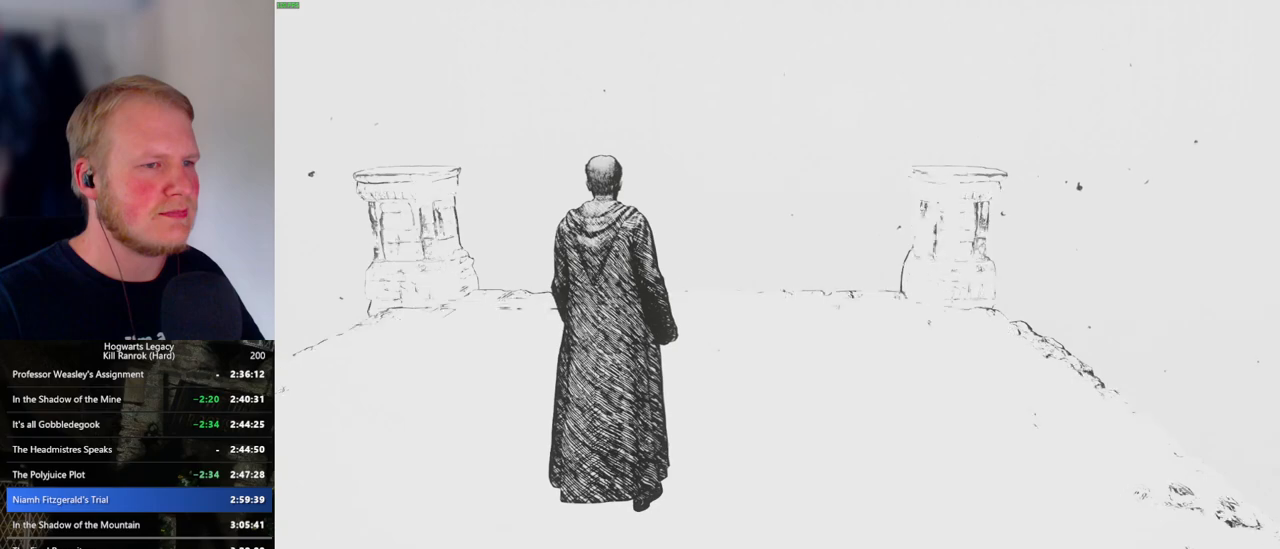
{"keys": ["w"], "mouse": [], "events": []}
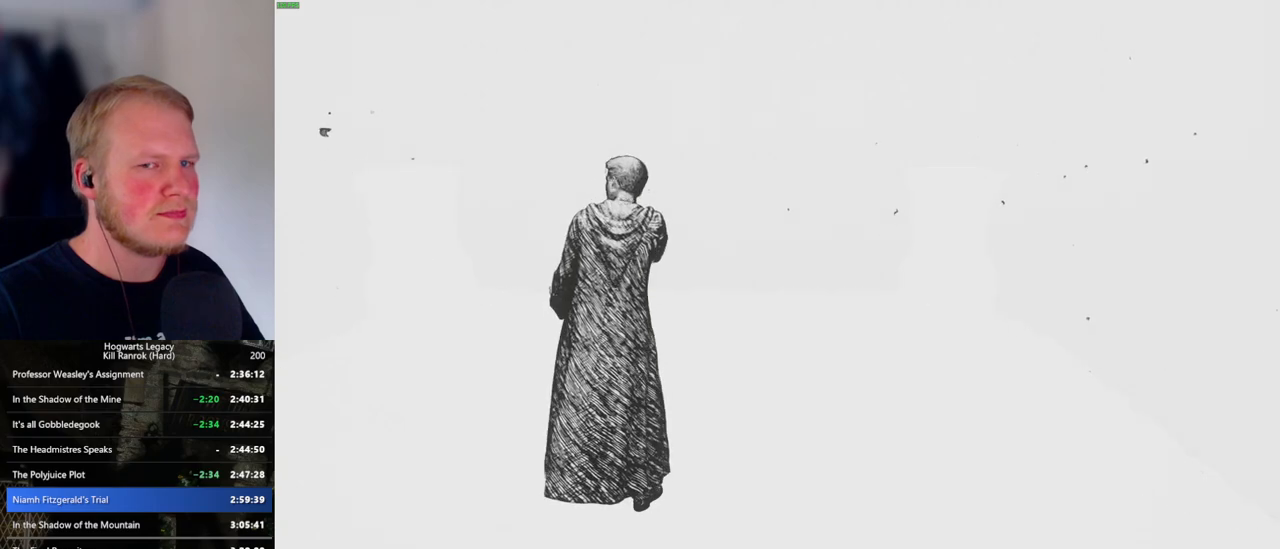
{"keys": ["w"], "mouse": [], "events": []}
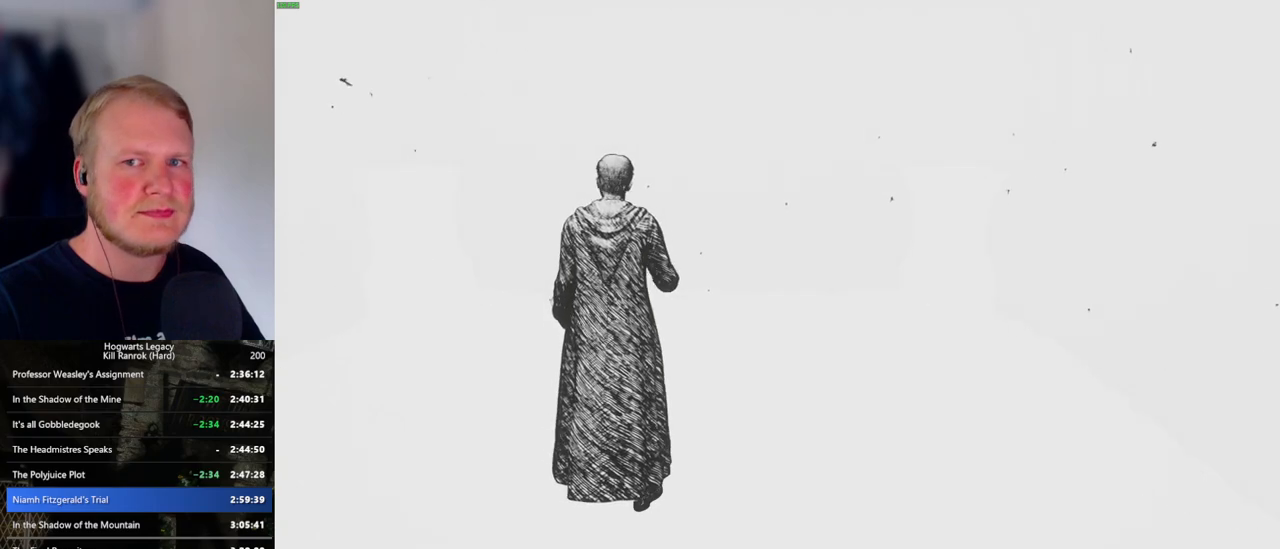
{"keys": ["w"], "mouse": [], "events": []}
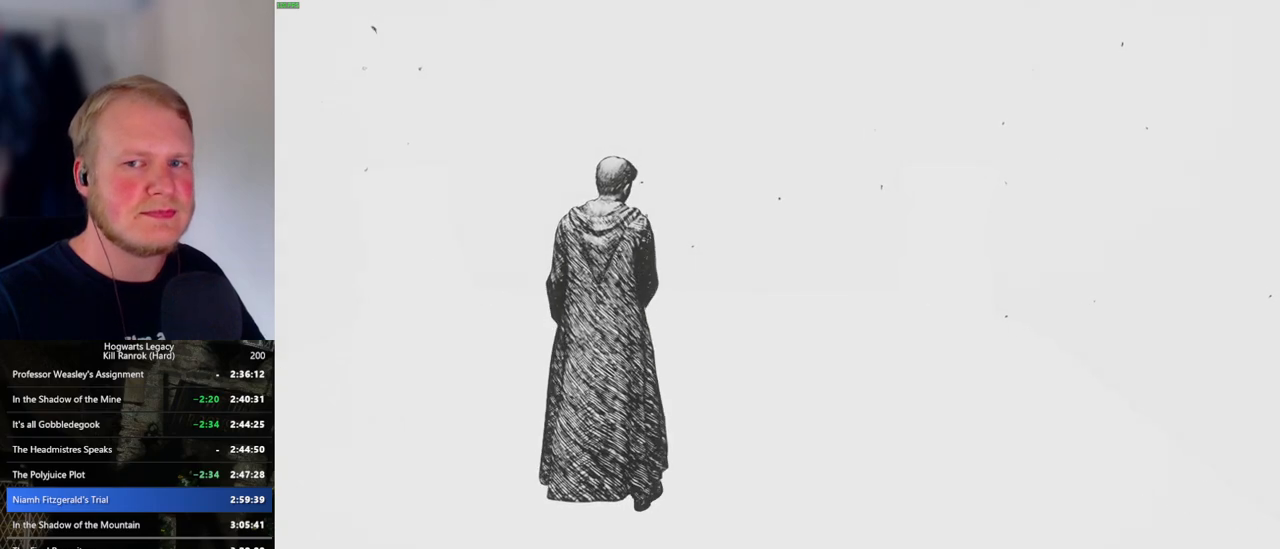
{"keys": ["w"], "mouse": [], "events": []}
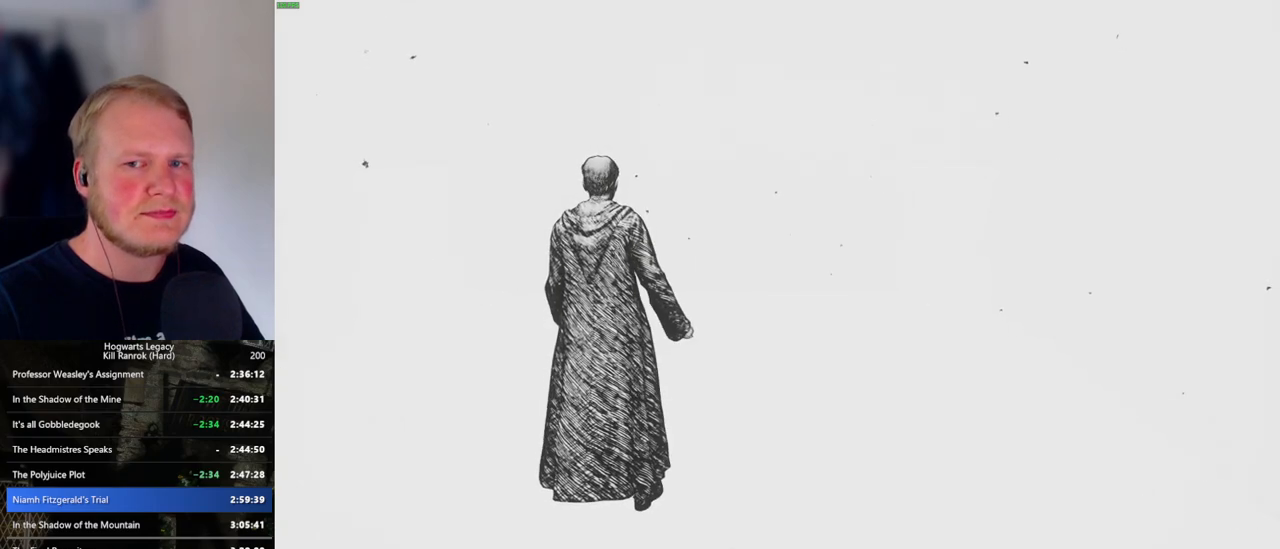
{"keys": ["w"], "mouse": [], "events": []}
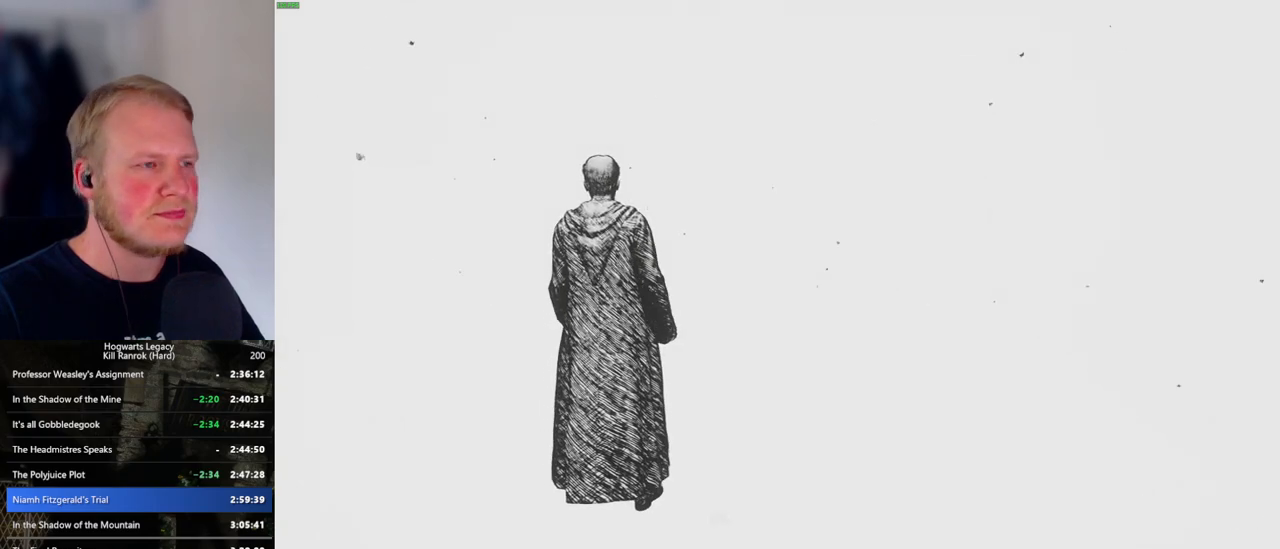
{"keys": ["w"], "mouse": [], "events": []}
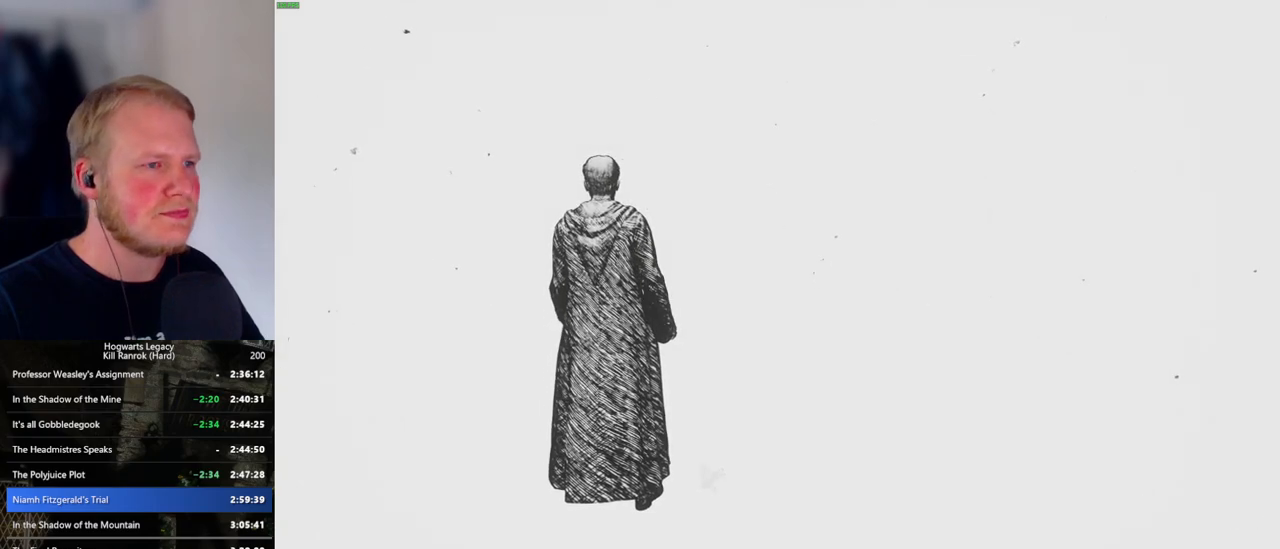
{"keys": ["w"], "mouse": [], "events": []}
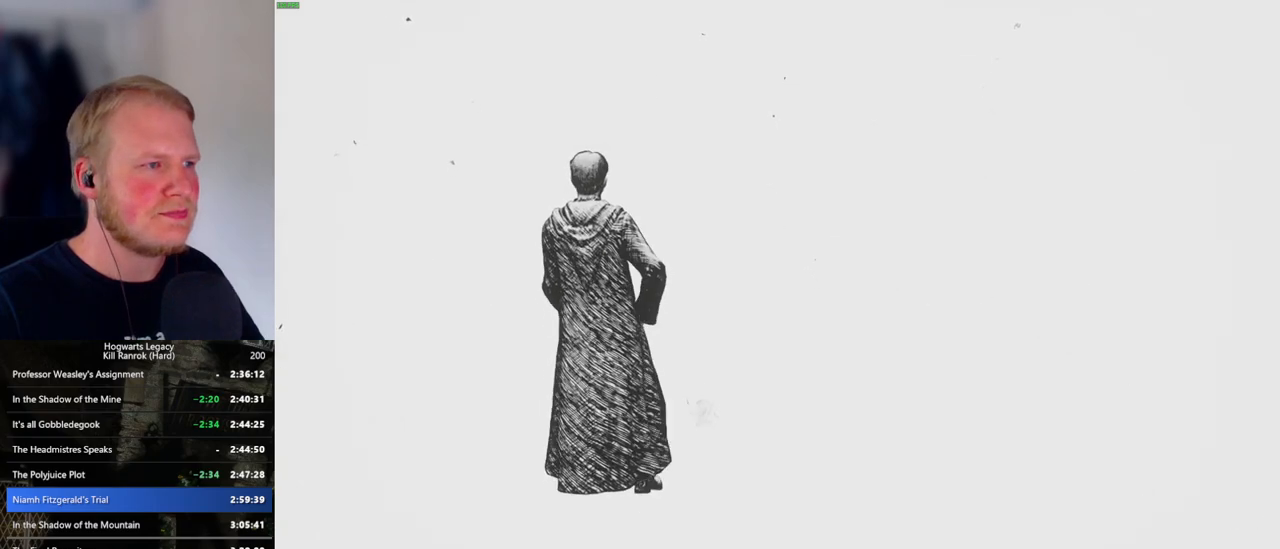
{"keys": ["w"], "mouse": [], "events": [[150, "d", "down"], [300, "d", "up"]]}
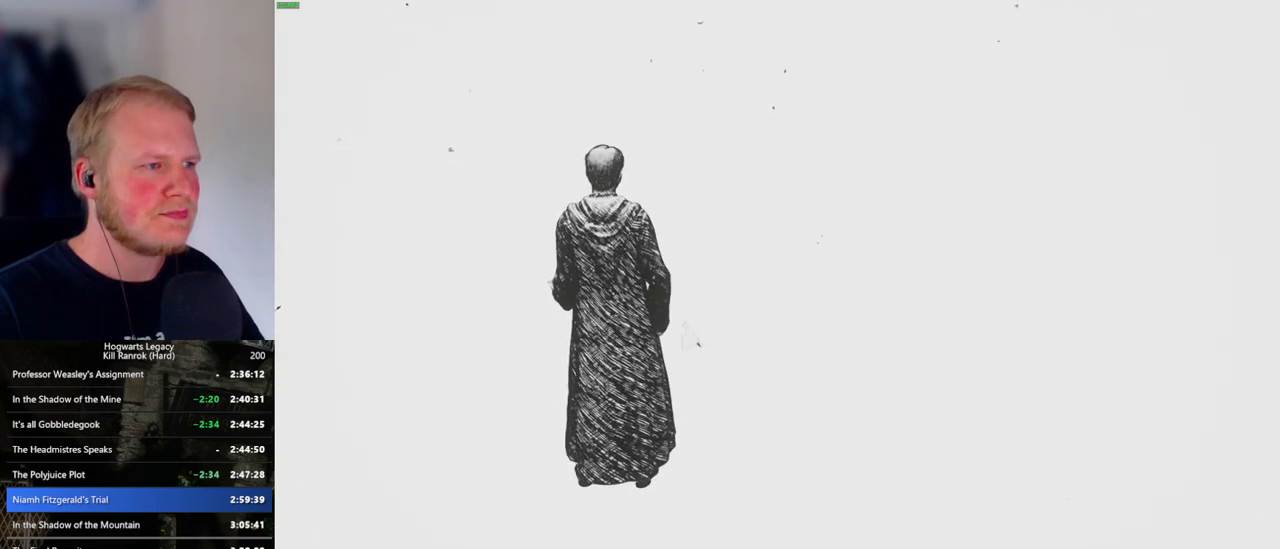
{"keys": ["w"], "mouse": [], "events": [[116, "shift_l", "down"], [266, "shift_l", "up"]]}
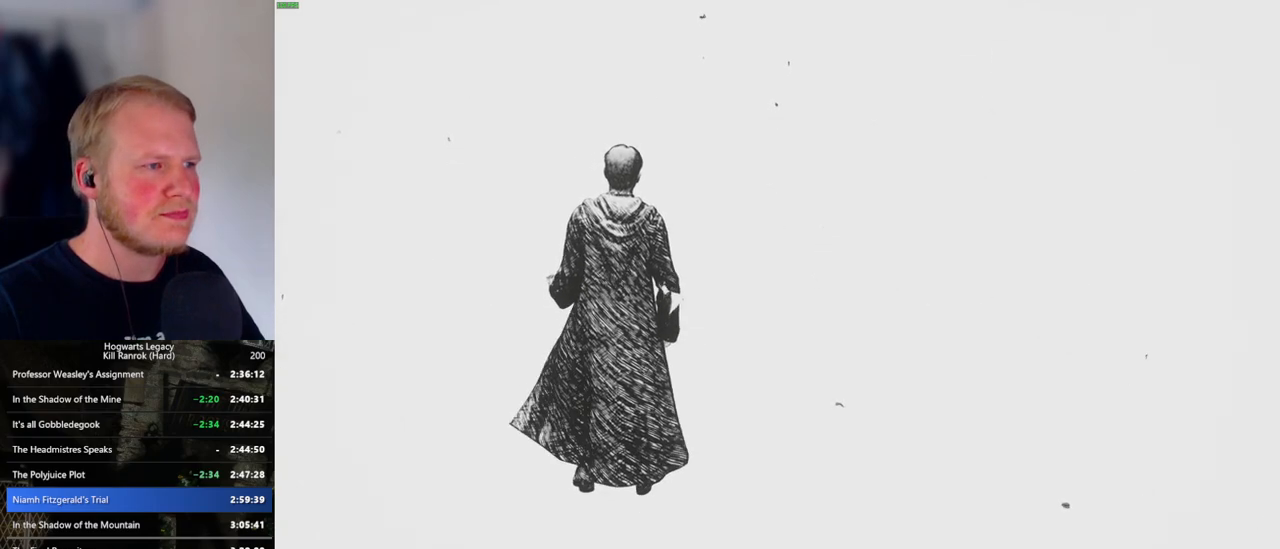
{"keys": ["w"], "mouse": [], "events": [[166, "d", "down"], [366, "a", "down"], [366, "d", "up"], [500, "a", "up"]]}
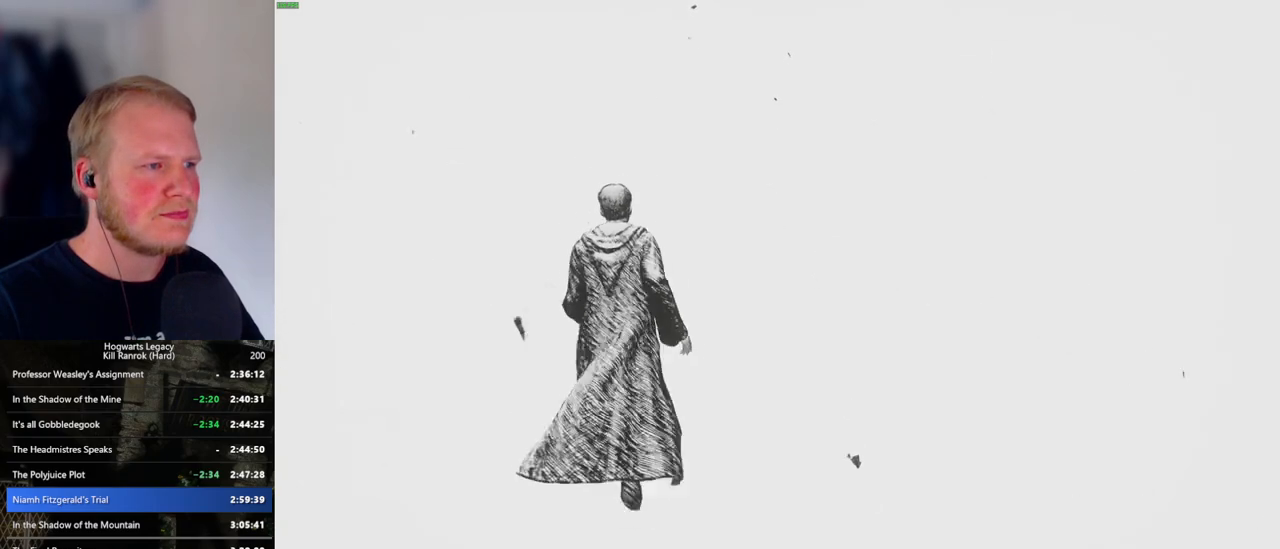
{"keys": ["w"], "mouse": [], "events": [[200, "shift_l", "down"], [333, "shift_l", "up"]]}
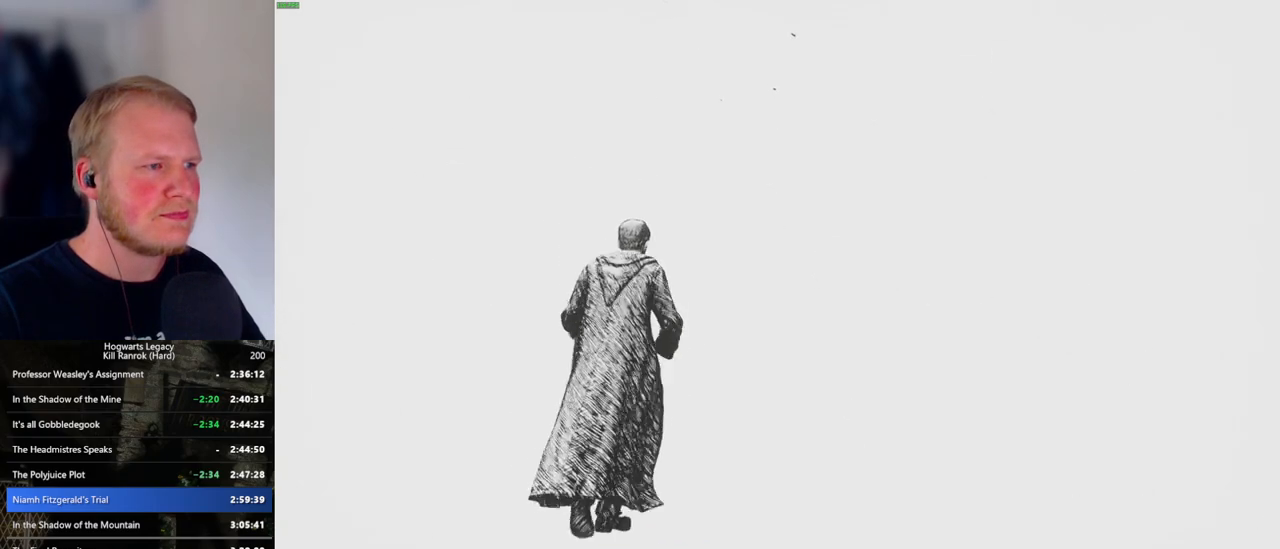
{"keys": ["w"], "mouse": [], "events": [[350, "d", "down"], [433, "d", "up"]]}
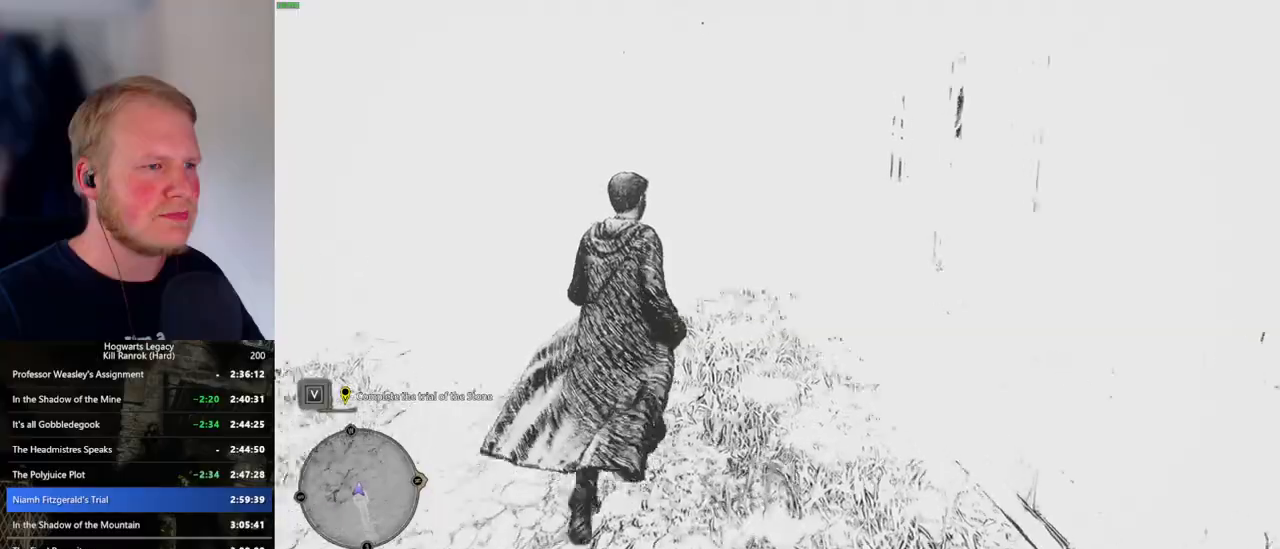
{"keys": ["shift_l", "w"], "mouse": [], "events": [[33, "d", "down"], [133, "d", "up"], [500, "shift_l", "down"]]}
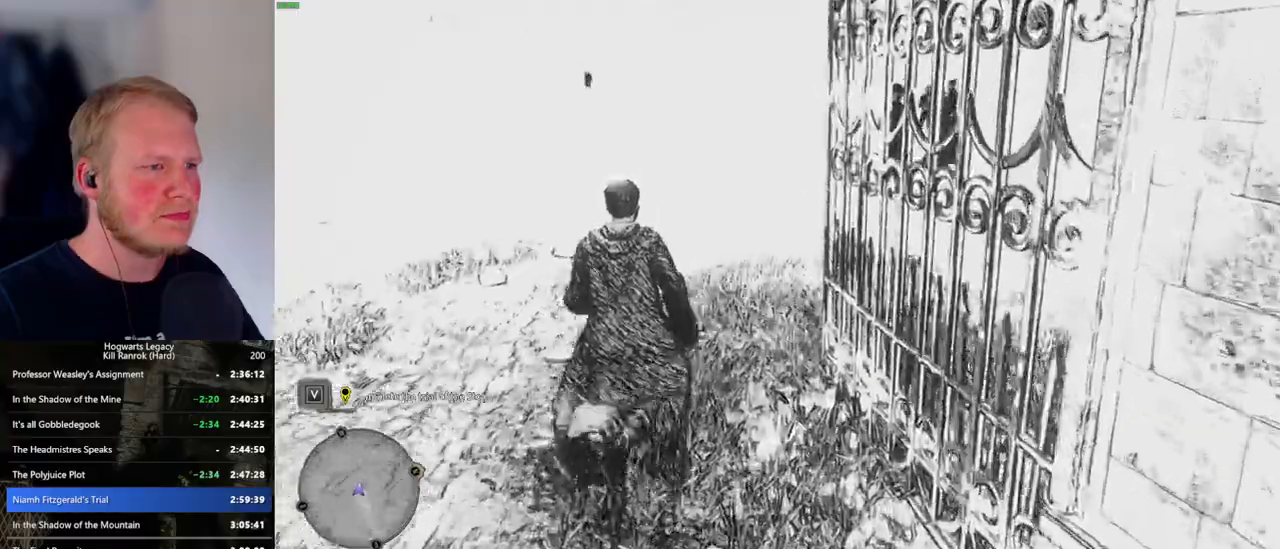
{"keys": ["w"], "mouse": [], "events": [[100, "shift_l", "up"]]}
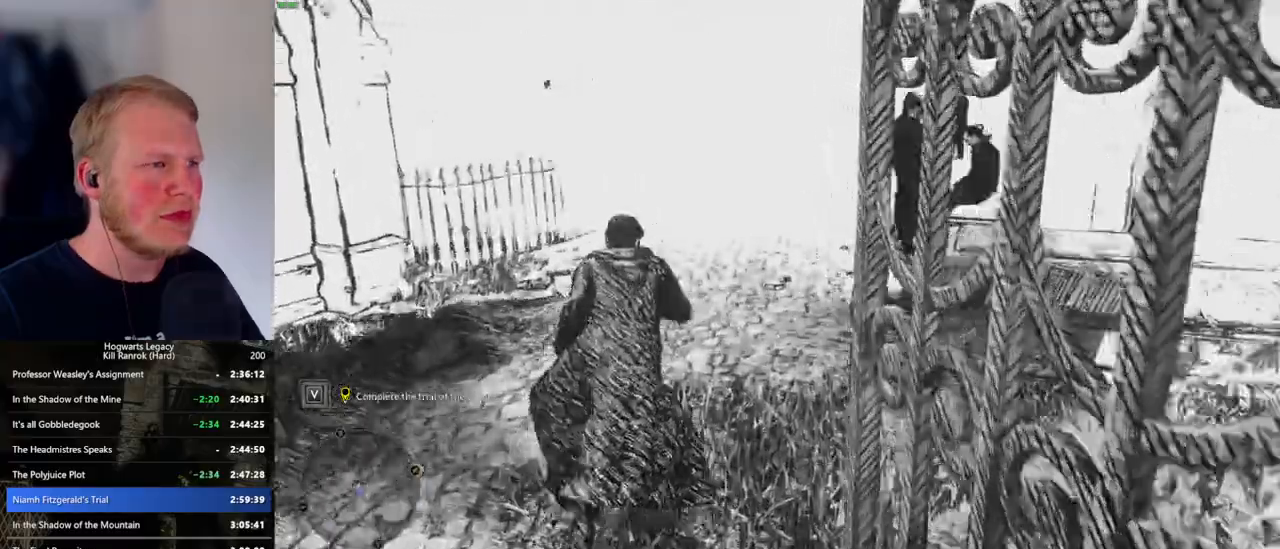
{"keys": ["w"], "mouse": [], "events": []}
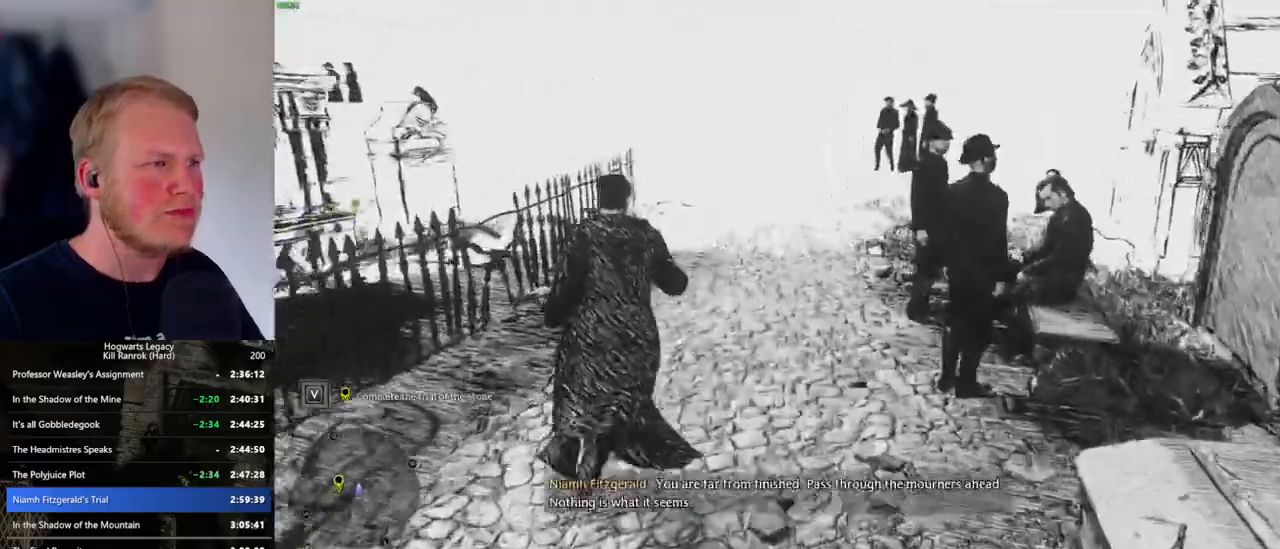
{"keys": ["w"], "mouse": [], "events": [[166, "d", "down"], [250, "d", "up"]]}
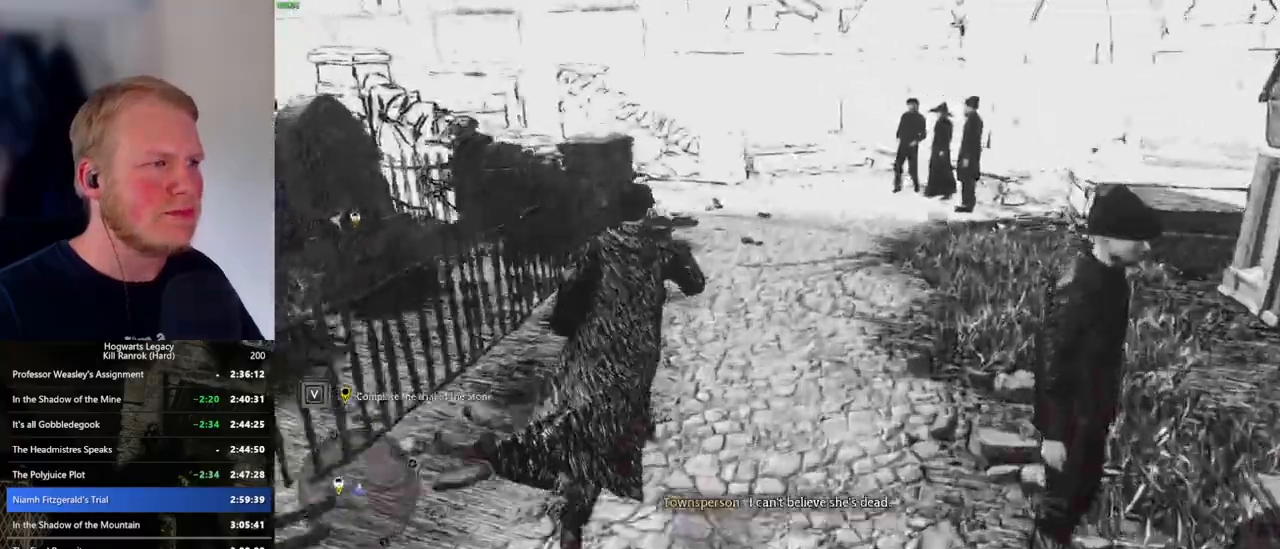
{"keys": ["w"], "mouse": [], "events": []}